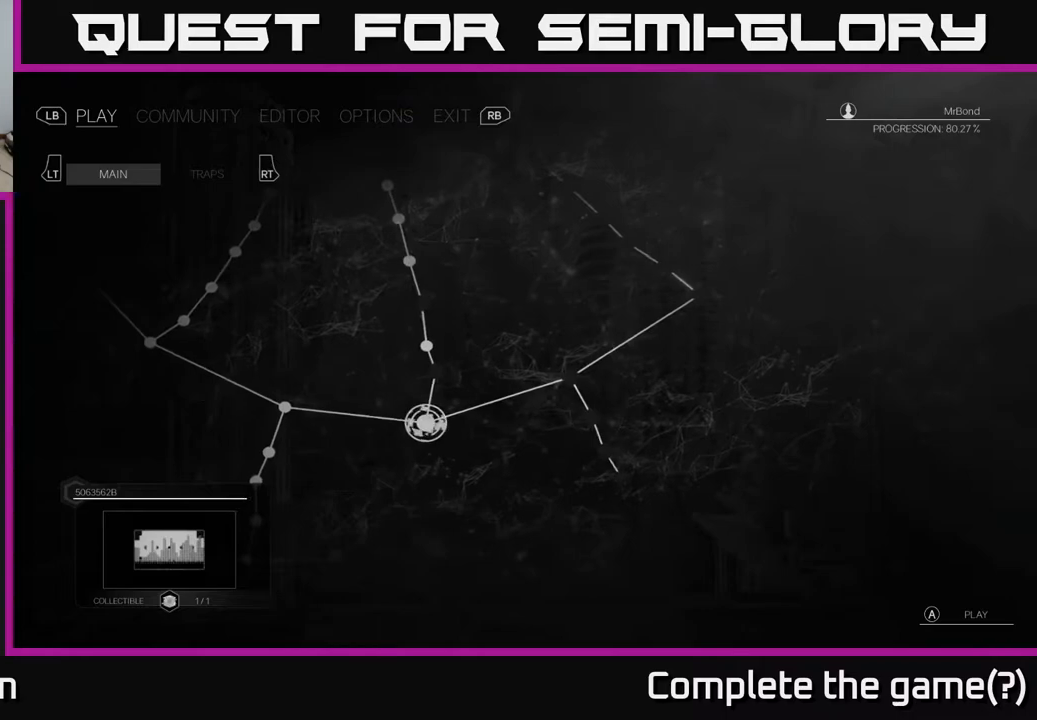
Gameplay with a controller (Xbox layout); each line is a JSON object with the inputs held at the frame after it. "events" lists button and stick changes between this image and that frame as [ms after this image, input, new state], when the widget could be followed in between.
{"buttons": [], "left_stick": "up", "right_stick": "center", "events": [[150, "left_stick", "right"], [350, "left_stick", "center"], [450, "left_stick", "up"]]}
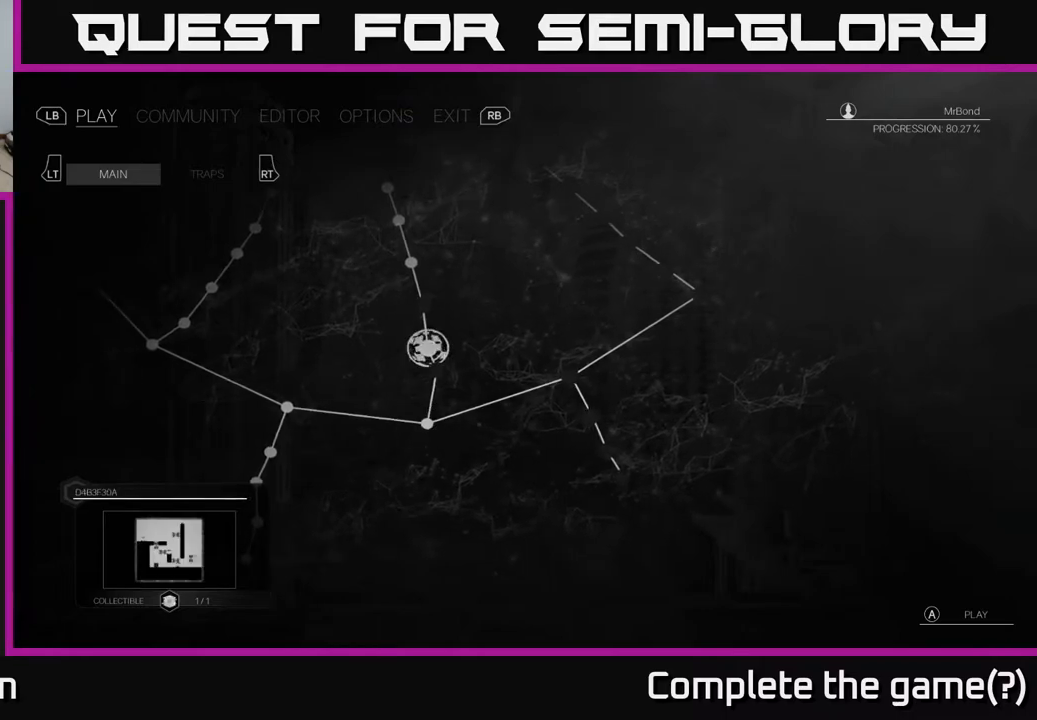
{"buttons": [], "left_stick": "center", "right_stick": "center", "events": [[200, "left_stick", "center"]]}
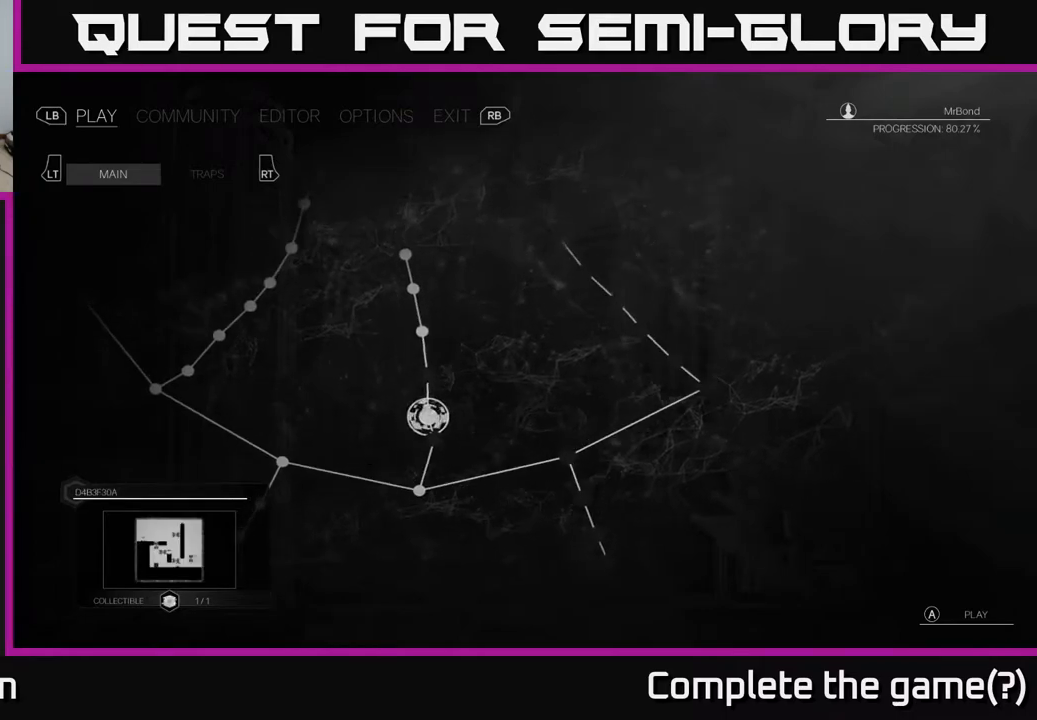
{"buttons": [], "left_stick": "up", "right_stick": "center", "events": [[17, "left_stick", "up"], [233, "left_stick", "center"], [467, "left_stick", "up"]]}
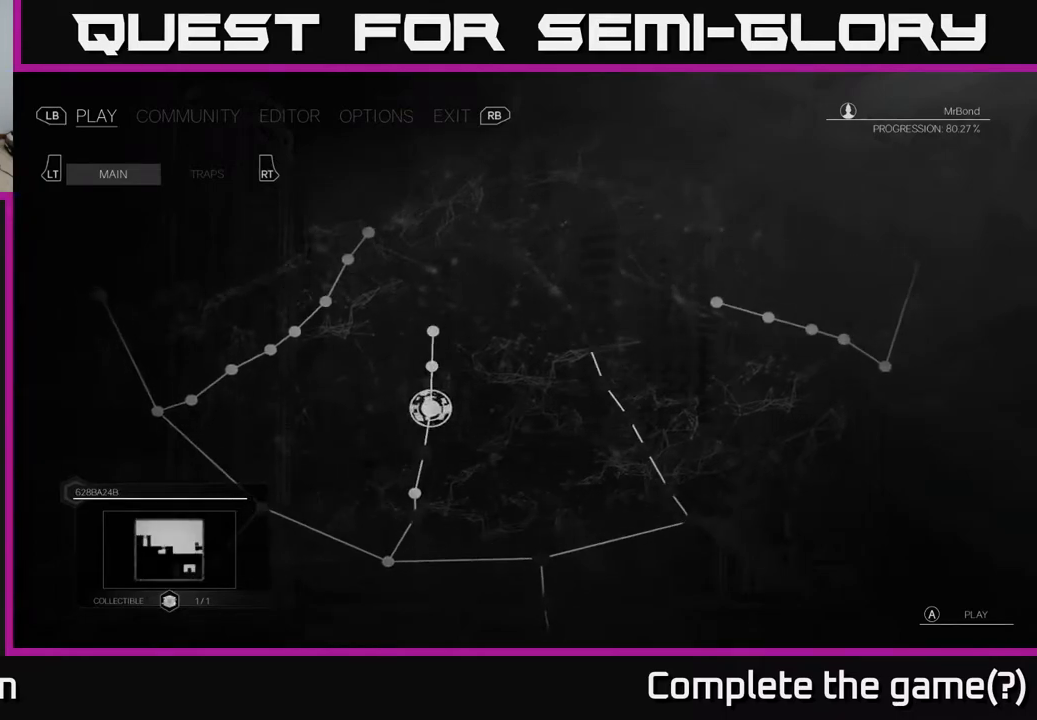
{"buttons": [], "left_stick": "up", "right_stick": "center", "events": [[200, "left_stick", "center"], [467, "left_stick", "up"]]}
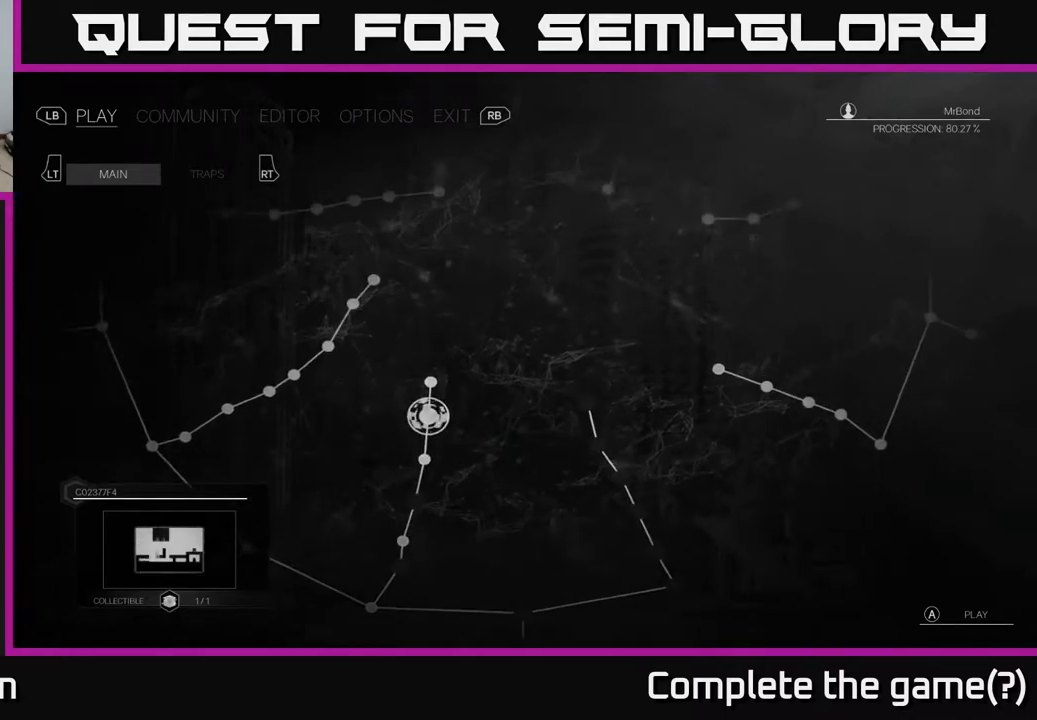
{"buttons": [], "left_stick": "center", "right_stick": "center", "events": [[217, "left_stick", "center"]]}
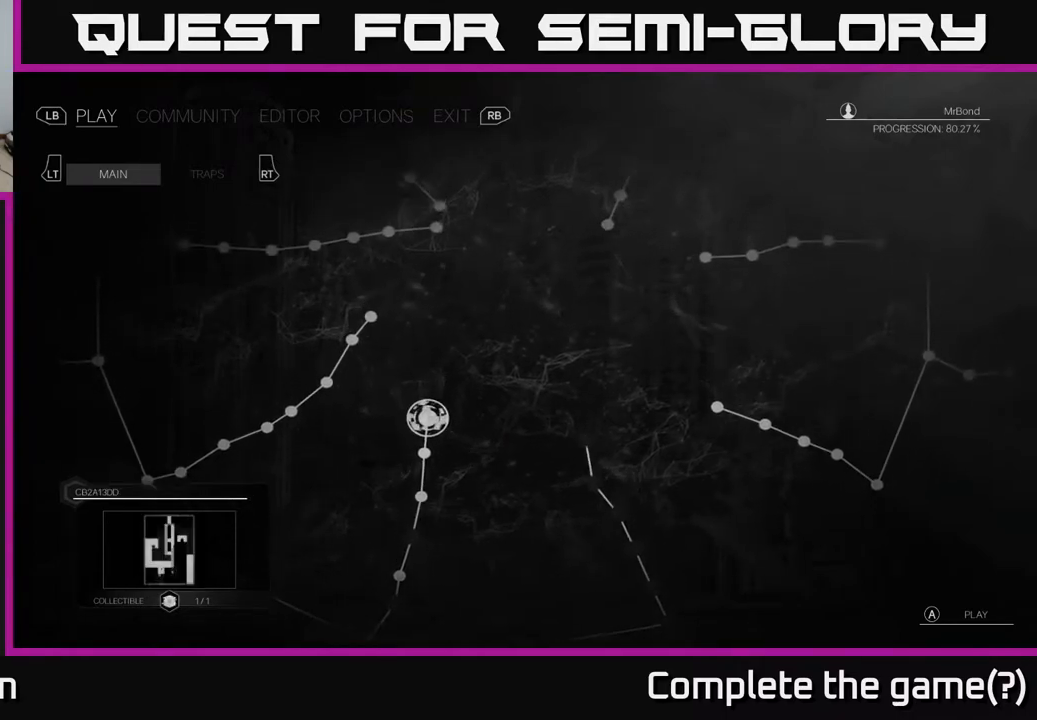
{"buttons": [], "left_stick": "center", "right_stick": "center", "events": []}
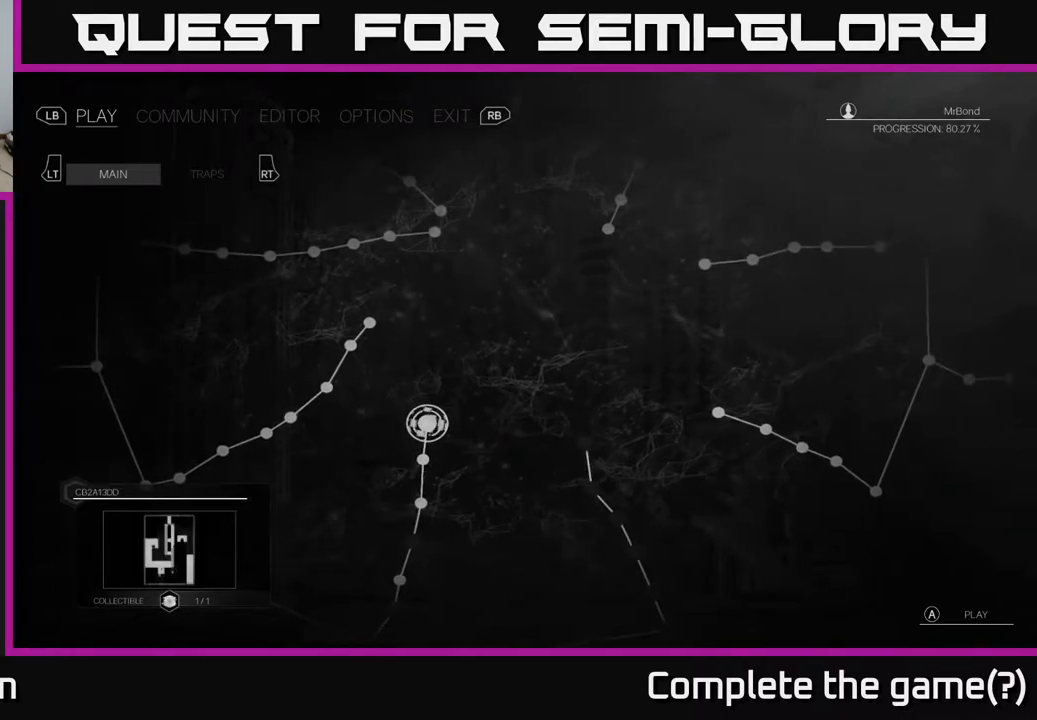
{"buttons": [], "left_stick": "down", "right_stick": "center", "events": [[67, "left_stick", "down"], [283, "left_stick", "center"], [417, "left_stick", "down"]]}
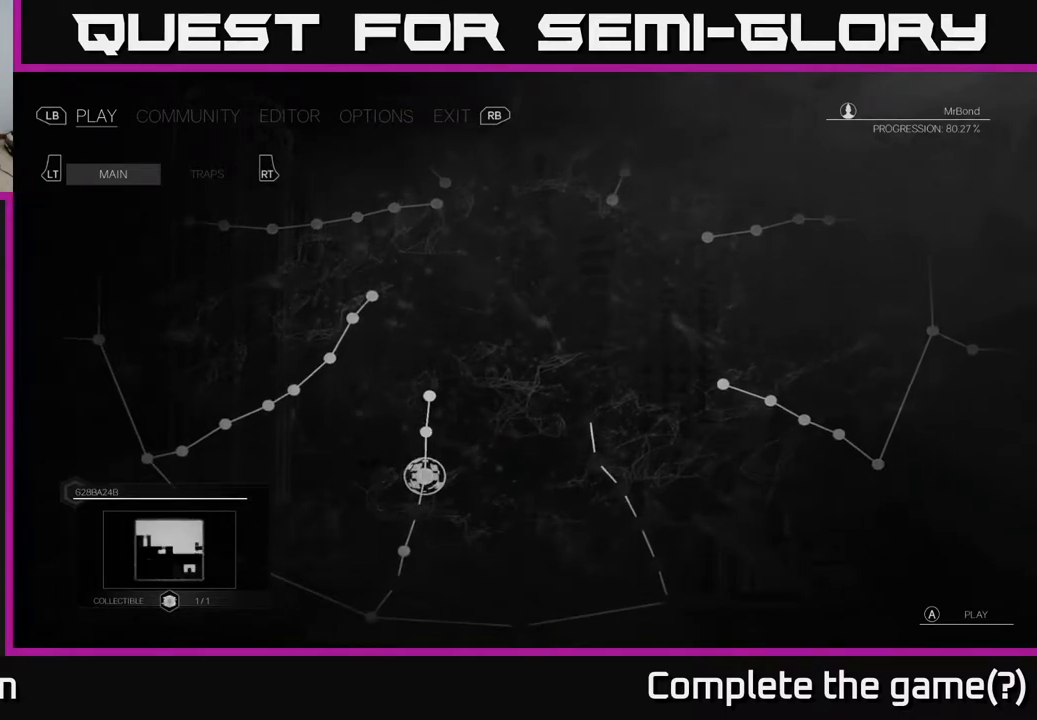
{"buttons": [], "left_stick": "center", "right_stick": "center", "events": [[100, "left_stick", "center"], [233, "left_stick", "down"], [400, "left_stick", "center"]]}
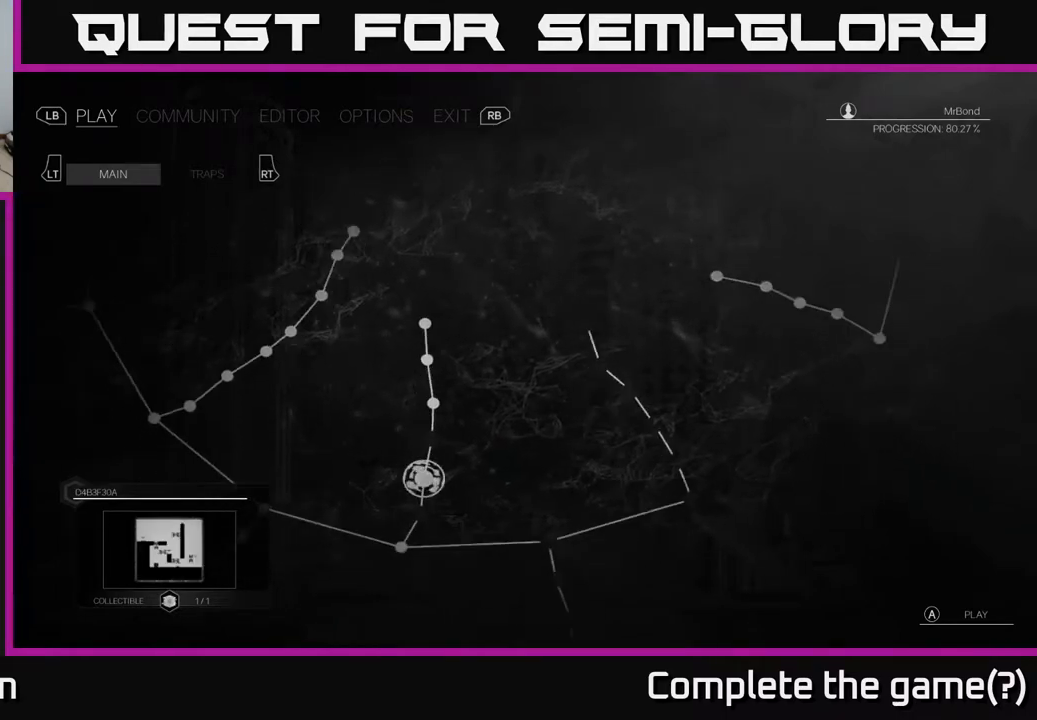
{"buttons": [], "left_stick": "center", "right_stick": "center", "events": [[33, "left_stick", "down"], [217, "left_stick", "center"]]}
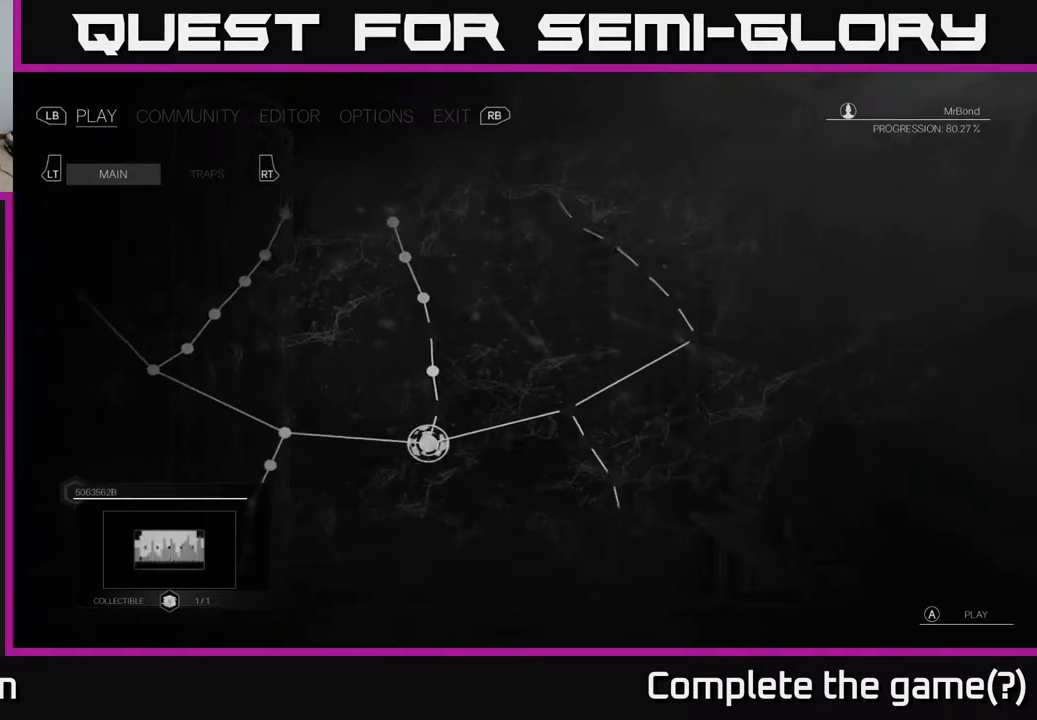
{"buttons": [], "left_stick": "center", "right_stick": "up-right", "events": [[100, "right_stick", "right"], [483, "right_stick", "up-right"]]}
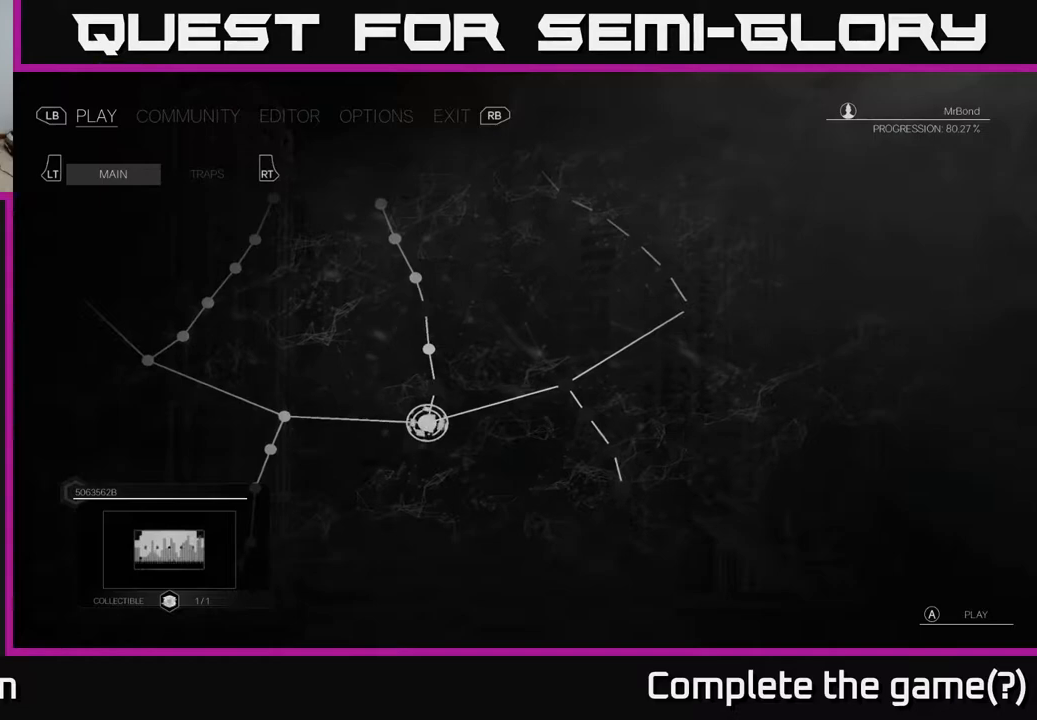
{"buttons": [], "left_stick": "center", "right_stick": "center", "events": [[33, "right_stick", "center"], [150, "left_stick", "right"], [417, "left_stick", "center"]]}
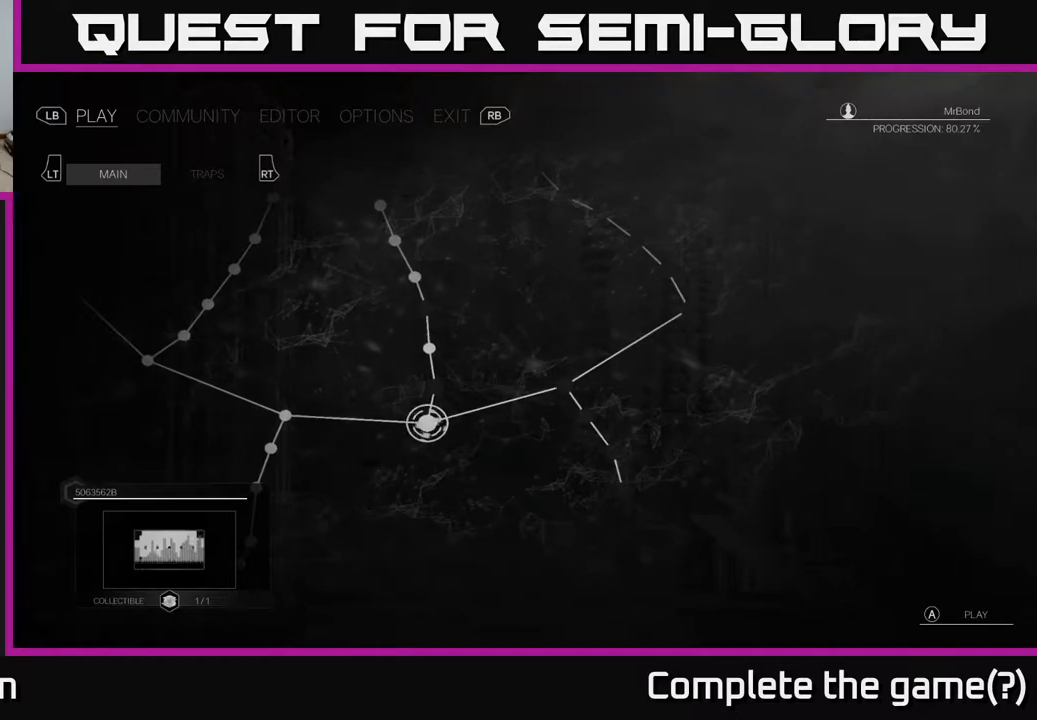
{"buttons": [], "left_stick": "center", "right_stick": "center", "events": []}
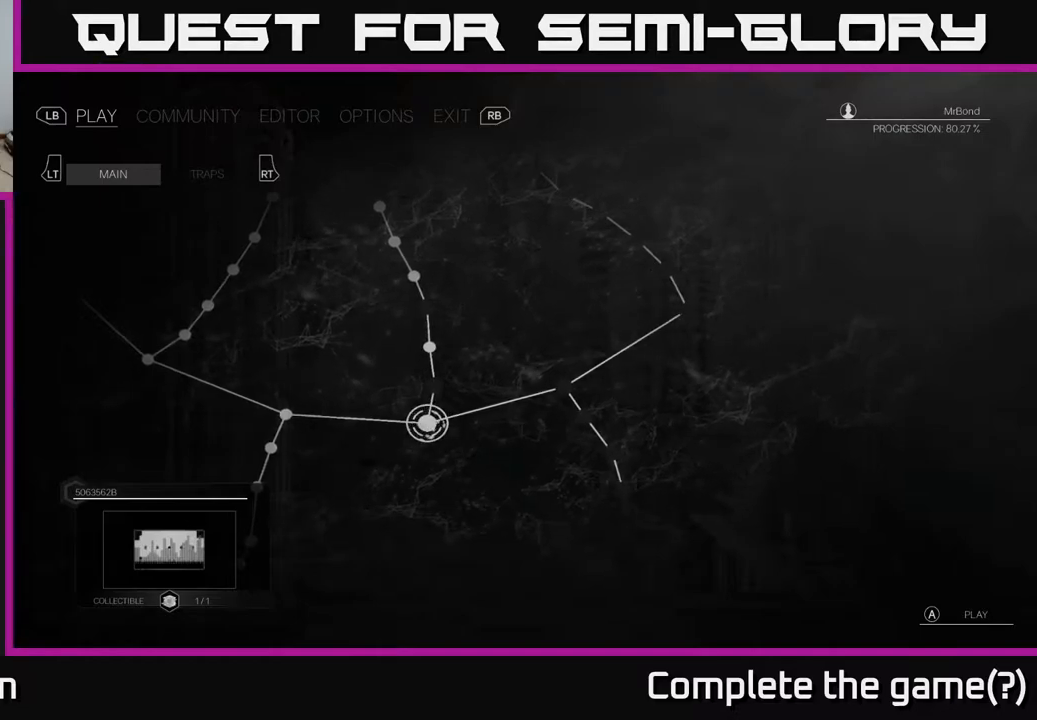
{"buttons": [], "left_stick": "center", "right_stick": "center", "events": [[133, "left_stick", "left"], [317, "left_stick", "center"]]}
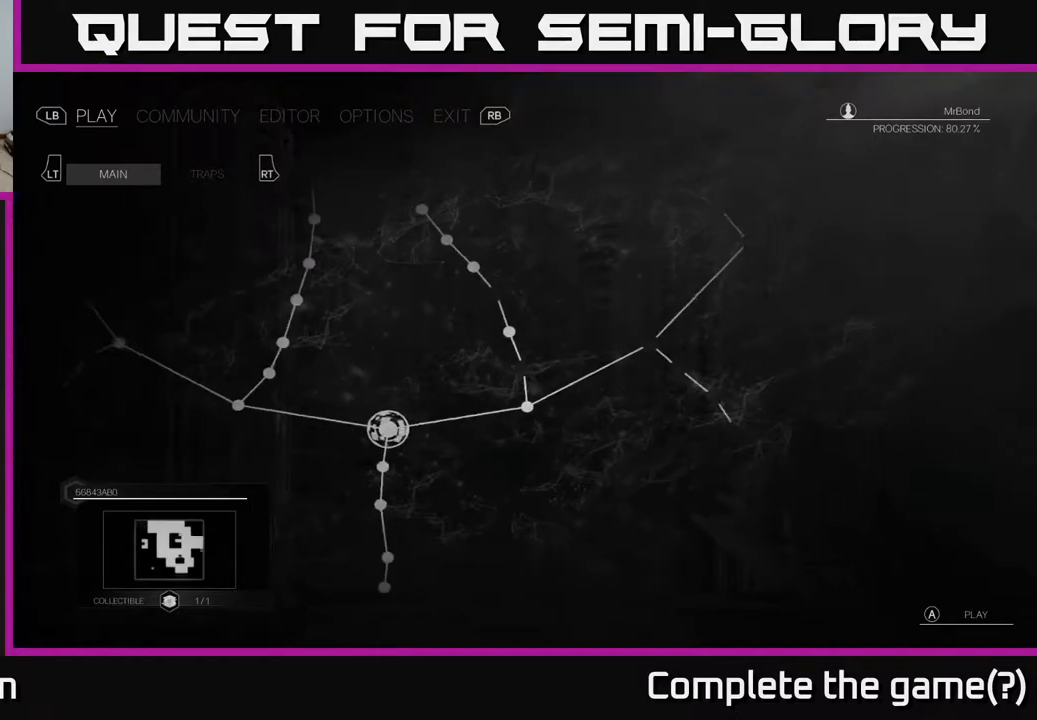
{"buttons": [], "left_stick": "center", "right_stick": "center", "events": [[183, "left_stick", "down"], [383, "left_stick", "center"]]}
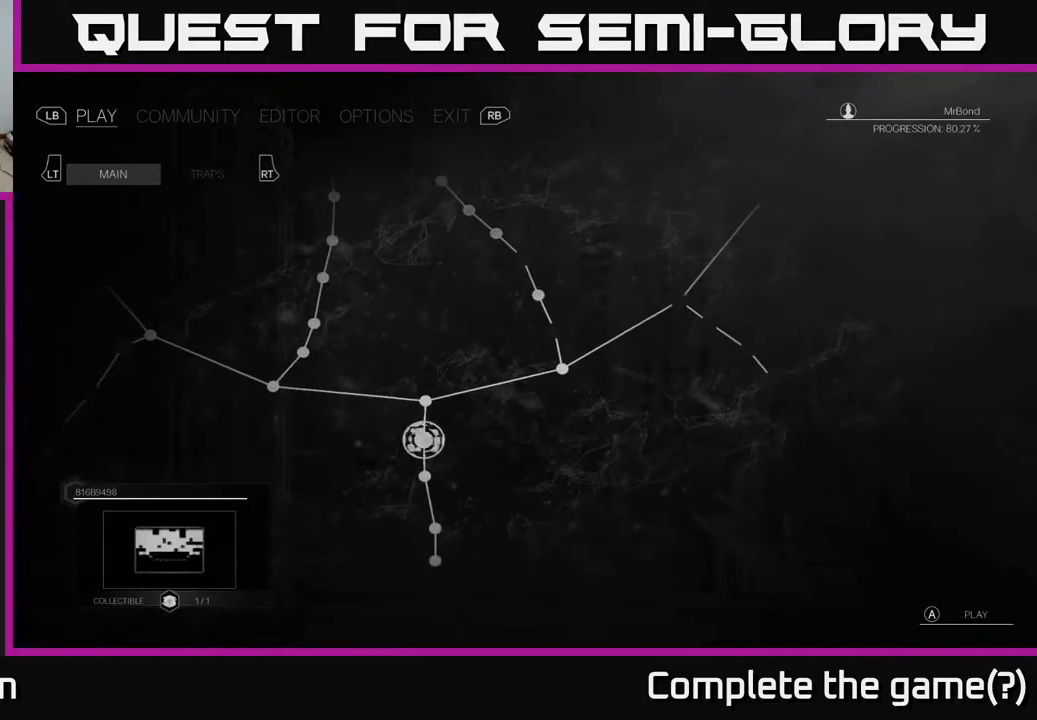
{"buttons": [], "left_stick": "center", "right_stick": "center", "events": [[17, "left_stick", "down"], [183, "left_stick", "center"], [333, "left_stick", "down"], [483, "left_stick", "center"]]}
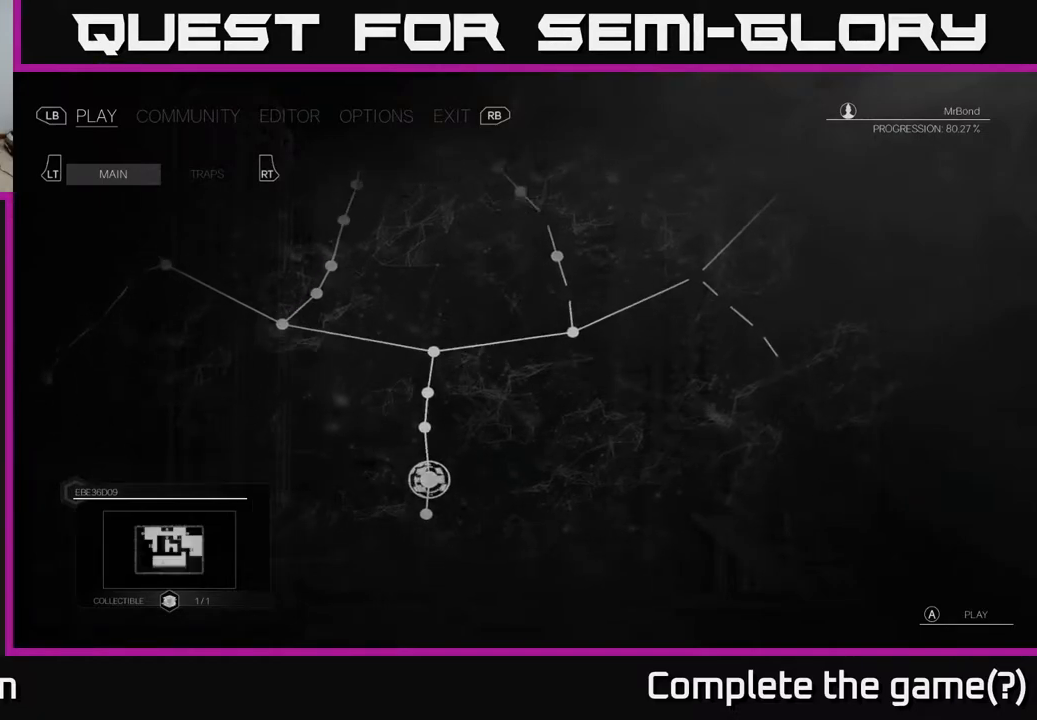
{"buttons": [], "left_stick": "center", "right_stick": "center", "events": [[100, "left_stick", "down"], [300, "left_stick", "center"]]}
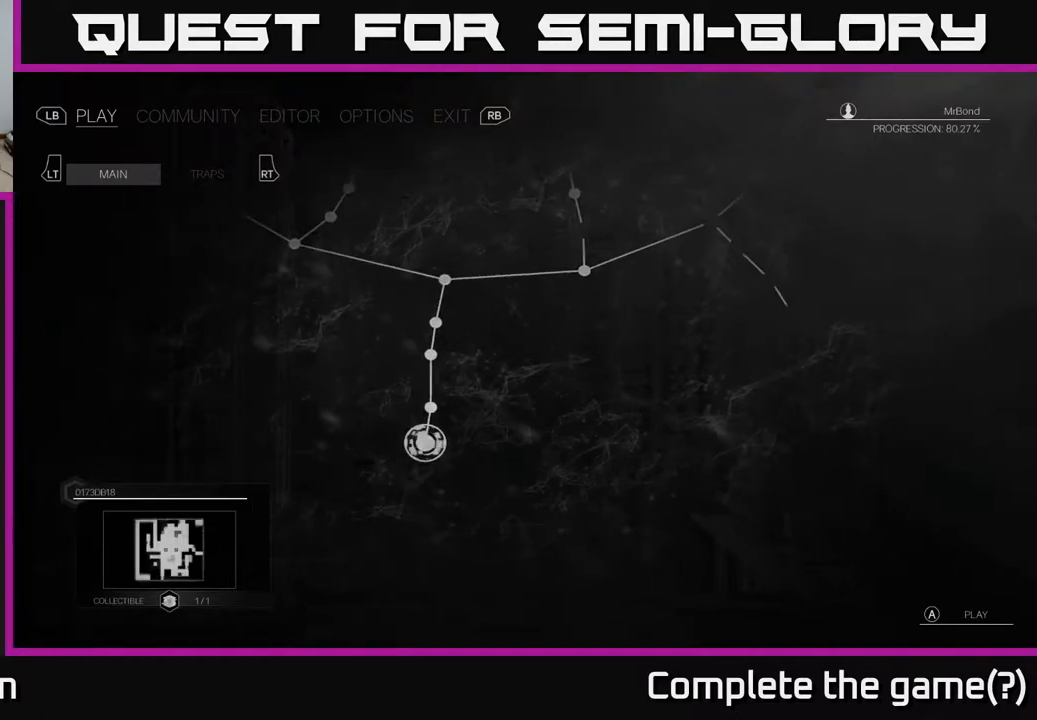
{"buttons": [], "left_stick": "center", "right_stick": "center", "events": []}
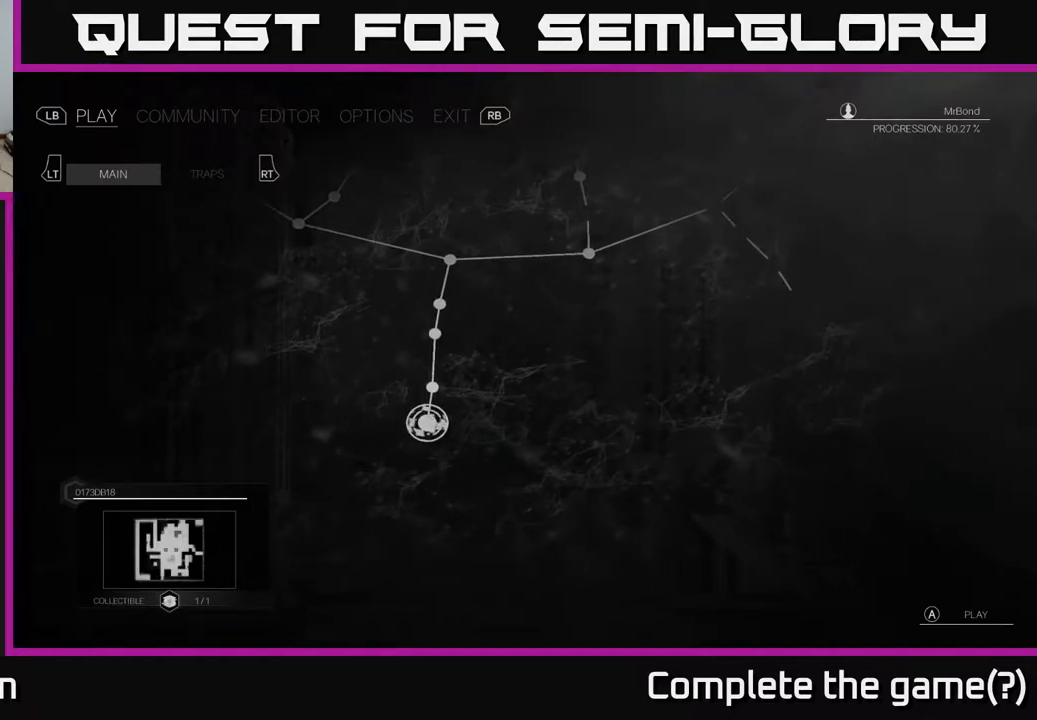
{"buttons": [], "left_stick": "up", "right_stick": "center", "events": [[483, "left_stick", "up"]]}
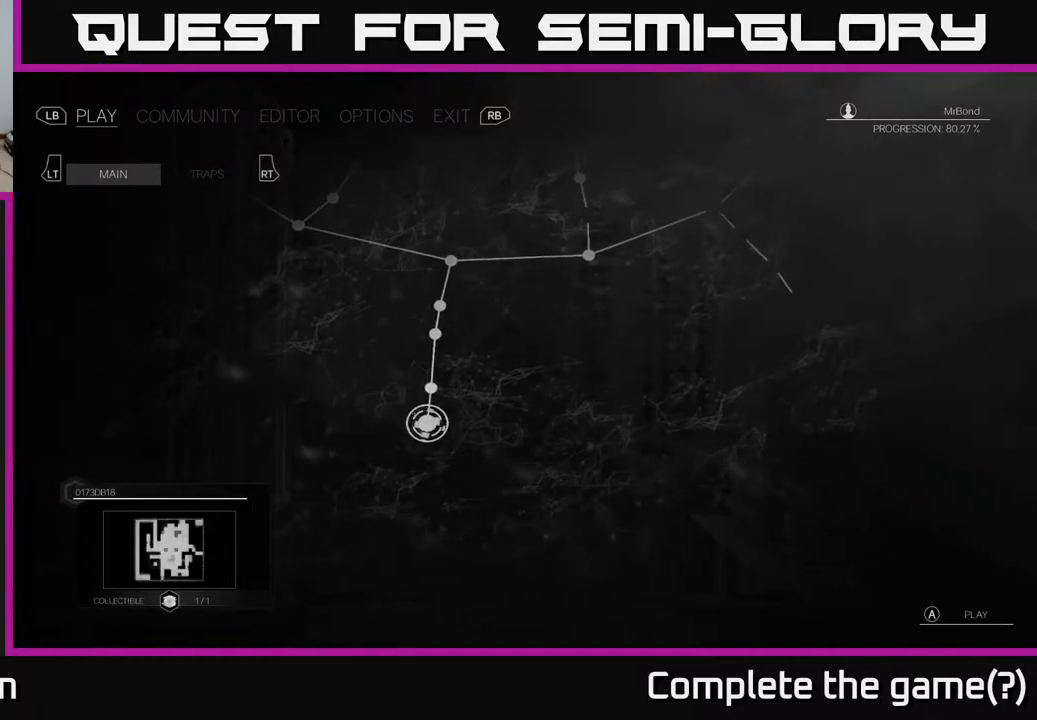
{"buttons": [], "left_stick": "up", "right_stick": "center", "events": [[133, "left_stick", "center"], [217, "left_stick", "up"], [367, "left_stick", "center"], [467, "left_stick", "up"]]}
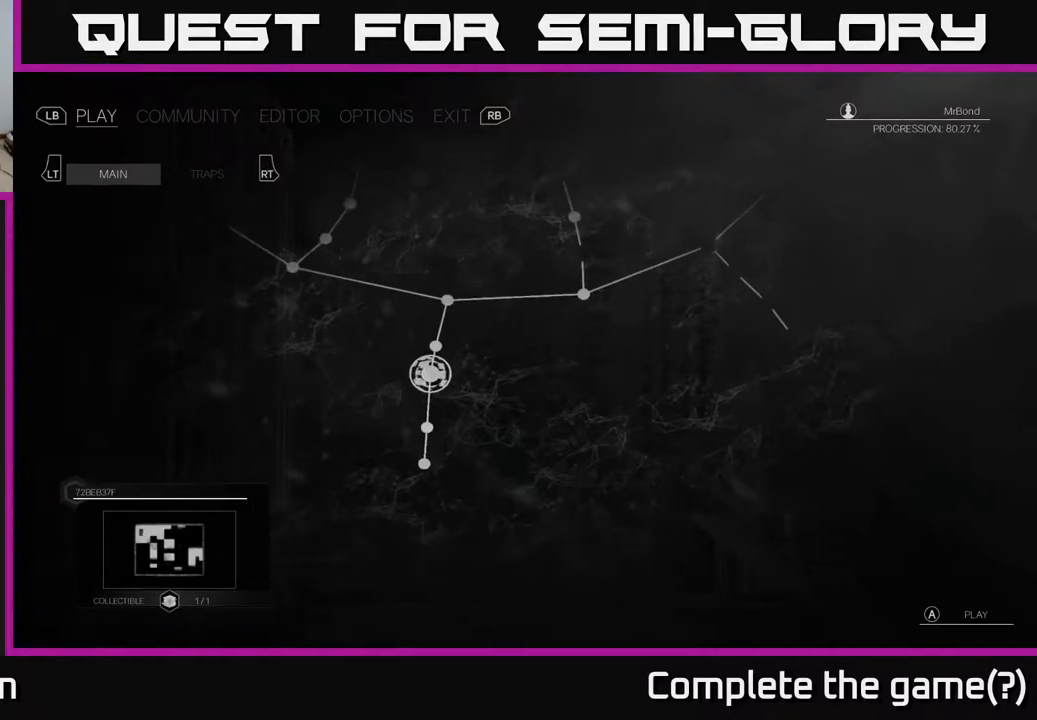
{"buttons": [], "left_stick": "center", "right_stick": "center", "events": [[133, "left_stick", "center"], [250, "left_stick", "up"], [450, "left_stick", "center"]]}
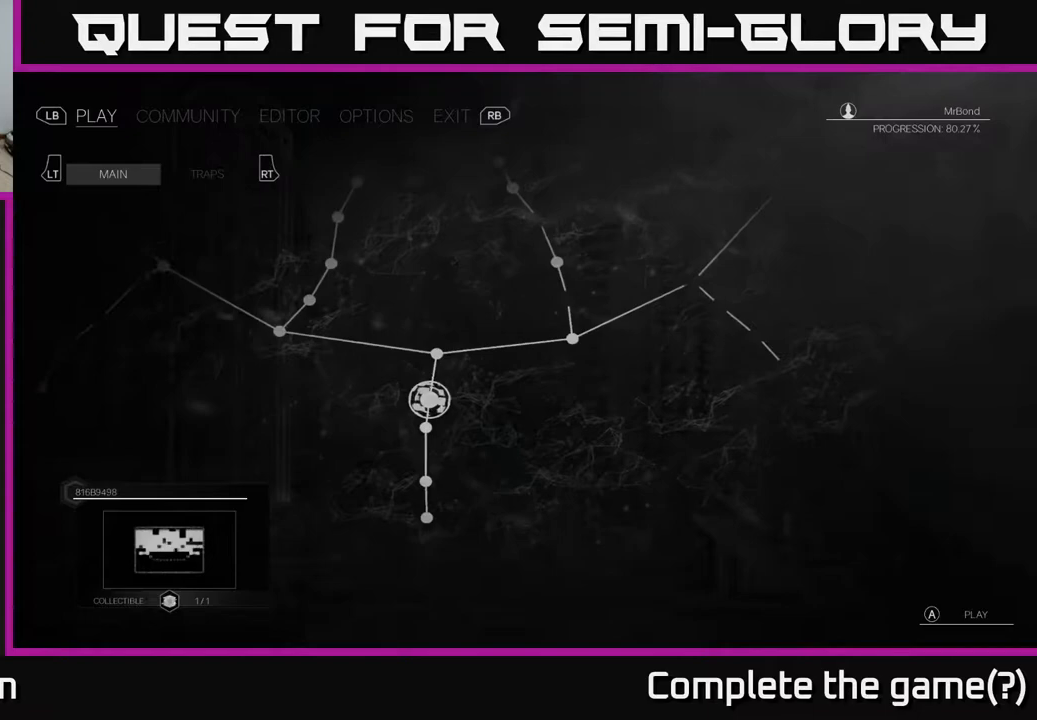
{"buttons": [], "left_stick": "right", "right_stick": "center", "events": [[133, "left_stick", "up"], [333, "left_stick", "center"], [483, "left_stick", "right"]]}
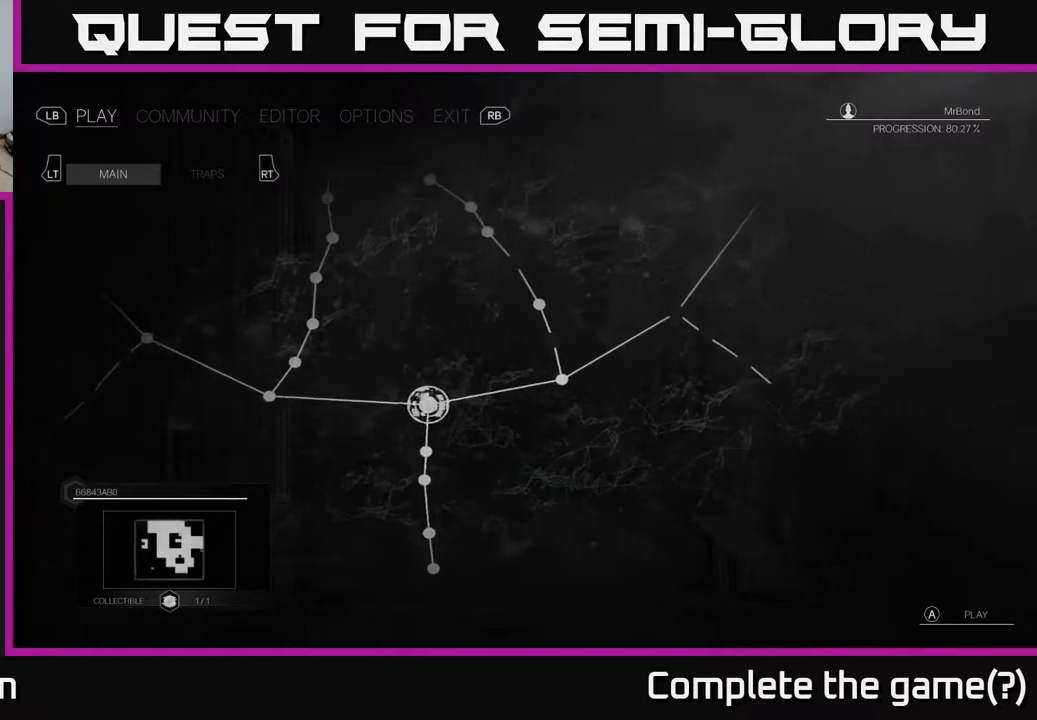
{"buttons": [], "left_stick": "center", "right_stick": "center", "events": [[217, "left_stick", "center"]]}
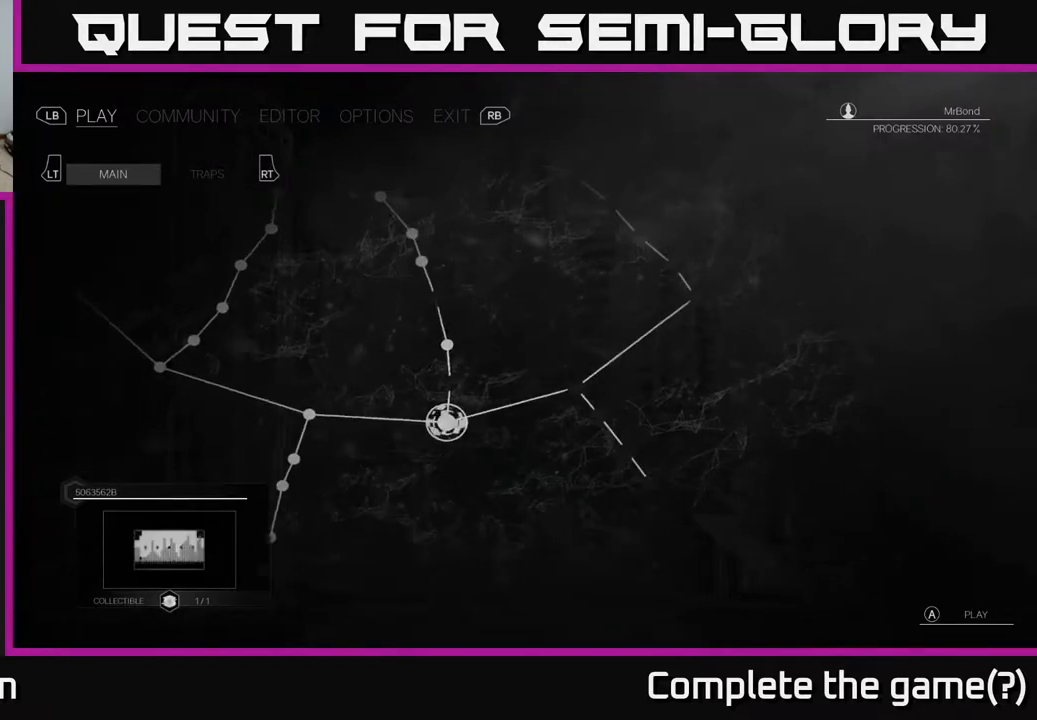
{"buttons": [], "left_stick": "center", "right_stick": "center", "events": [[233, "left_stick", "up"], [483, "left_stick", "center"]]}
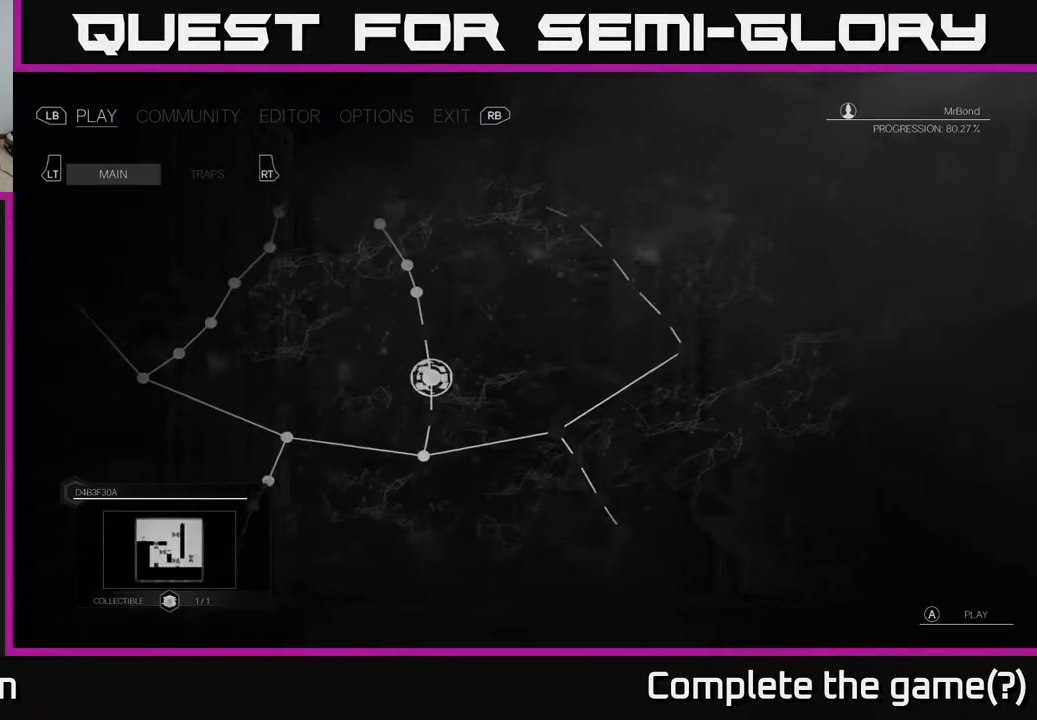
{"buttons": [], "left_stick": "center", "right_stick": "center", "events": []}
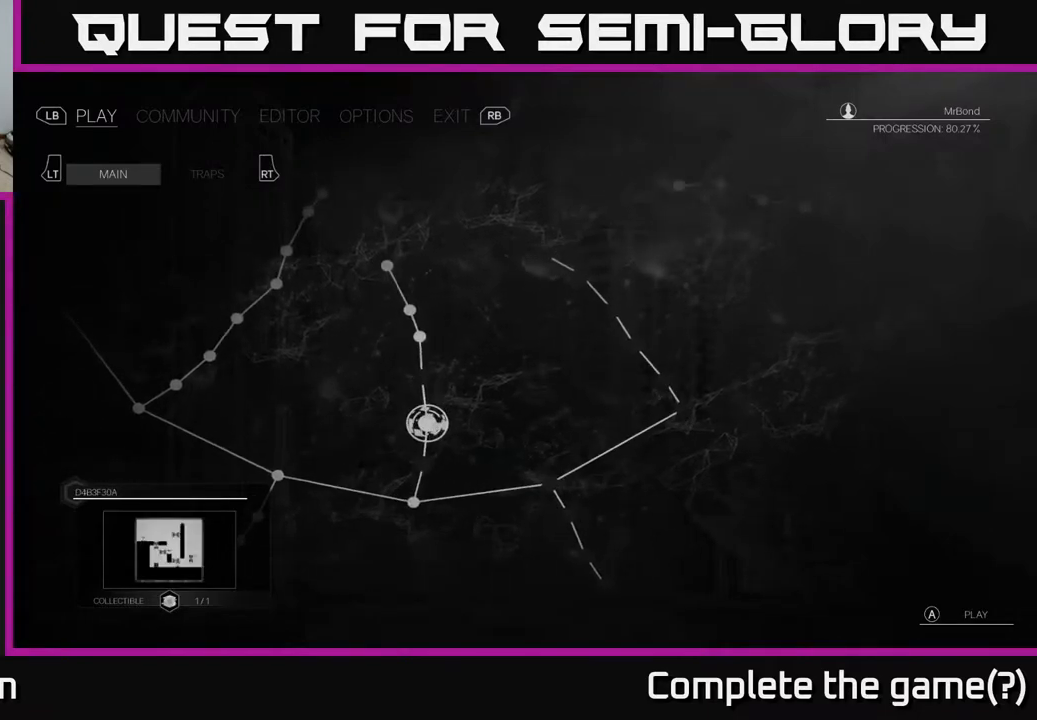
{"buttons": [], "left_stick": "up", "right_stick": "center", "events": [[133, "left_stick", "up"], [350, "left_stick", "center"], [450, "left_stick", "up"]]}
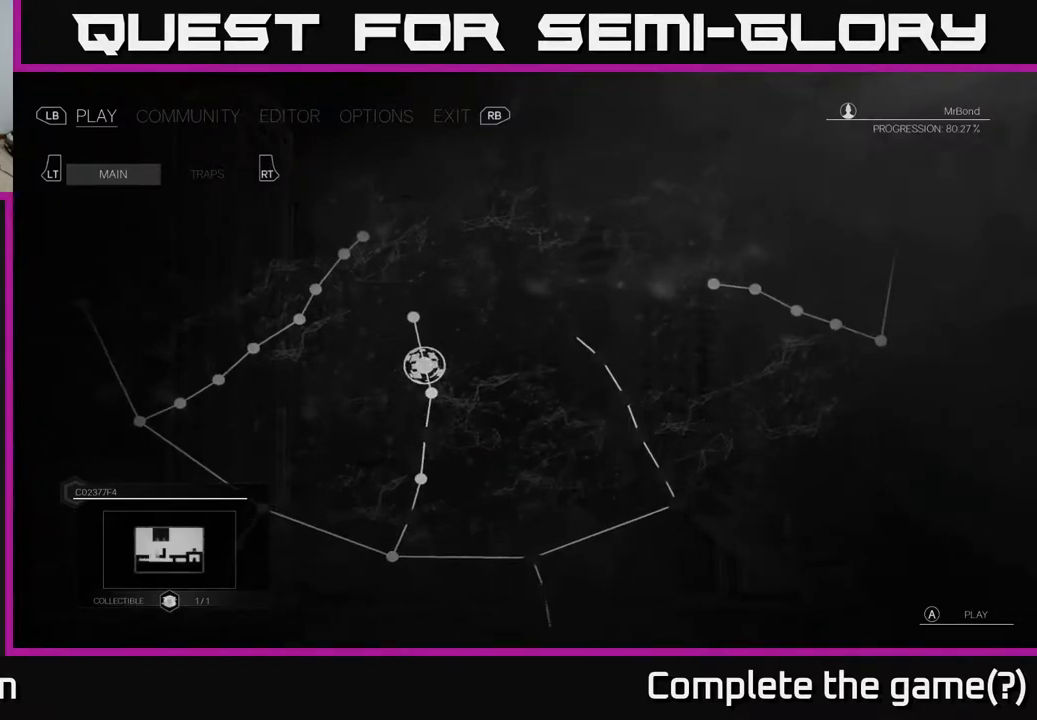
{"buttons": [], "left_stick": "up", "right_stick": "center", "events": [[150, "left_stick", "center"], [350, "left_stick", "up"]]}
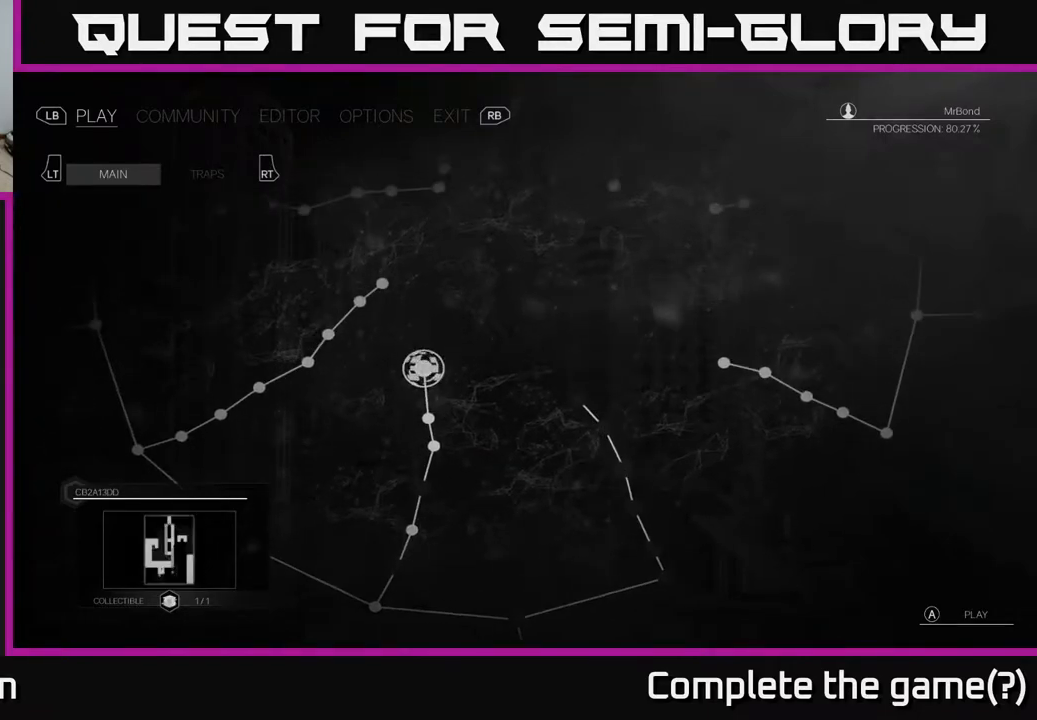
{"buttons": [], "left_stick": "center", "right_stick": "center", "events": [[67, "left_stick", "center"]]}
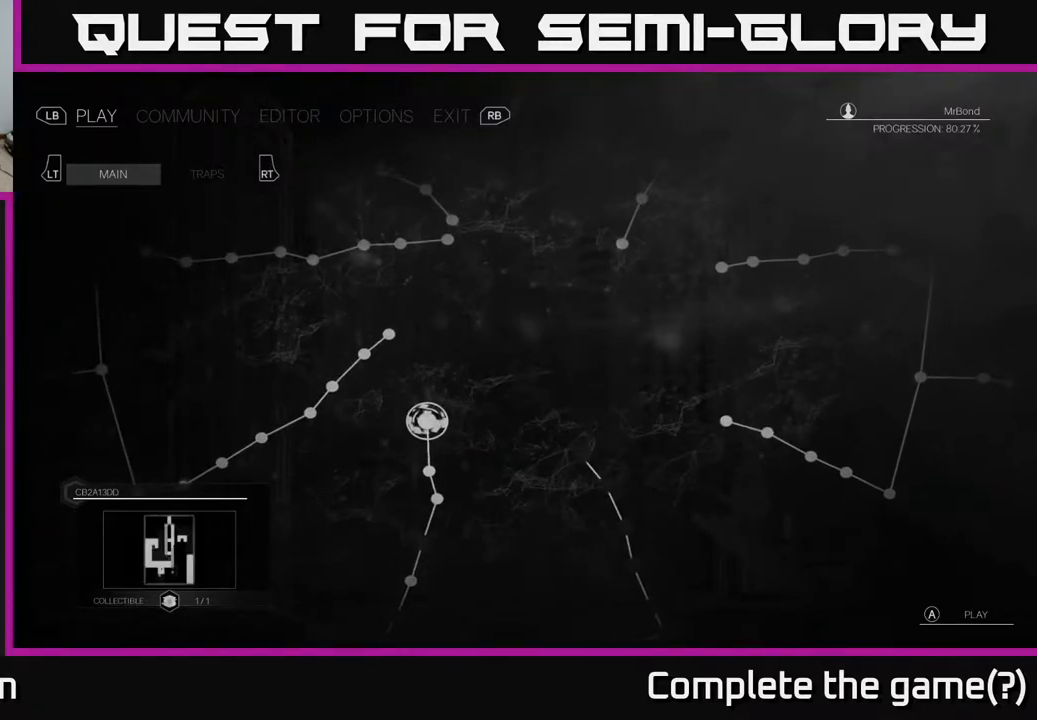
{"buttons": [], "left_stick": "center", "right_stick": "center", "events": []}